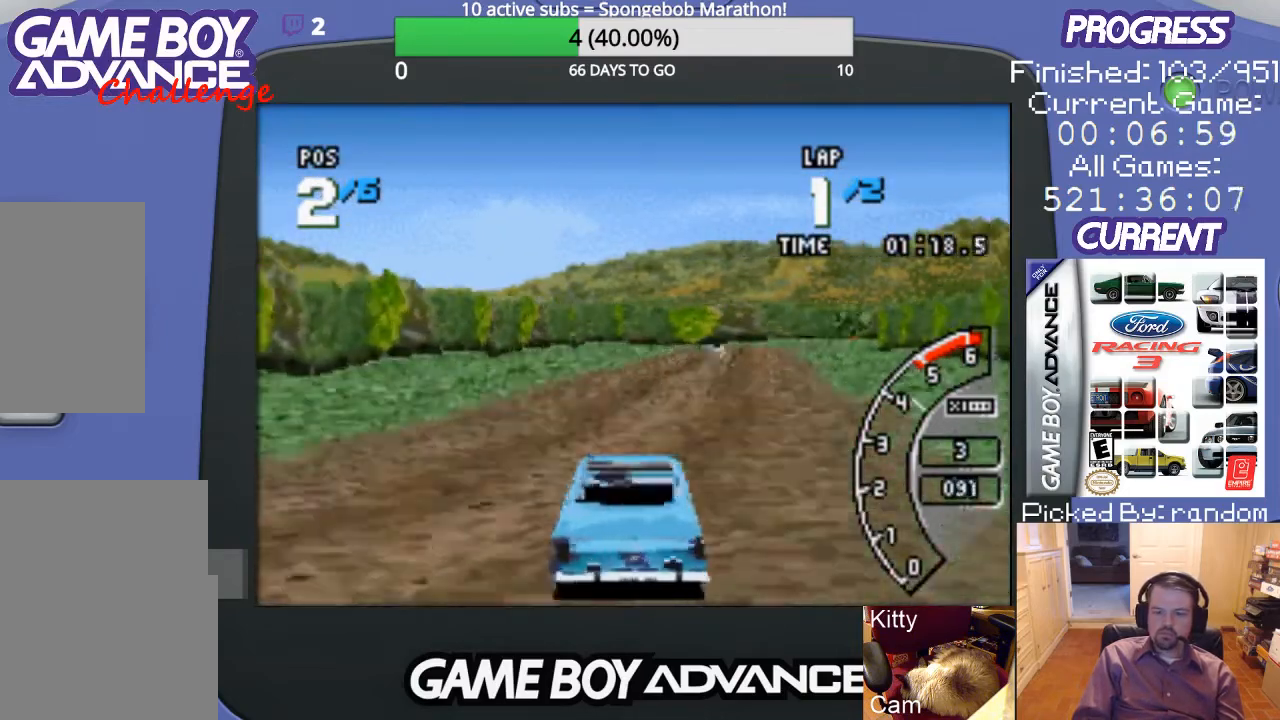
Gameplay with a controller (Nintendo layout); each line is a JSON object with the inputs held at the frame after it. "events" lists button and stick changes between this image and that frame as [ms after this image, input, new state], when the widget could be followed in between. Not read: L3 R3.
{"buttons": ["A"], "events": [[200, "DPAD_RIGHT", "down"], [367, "DPAD_RIGHT", "up"]]}
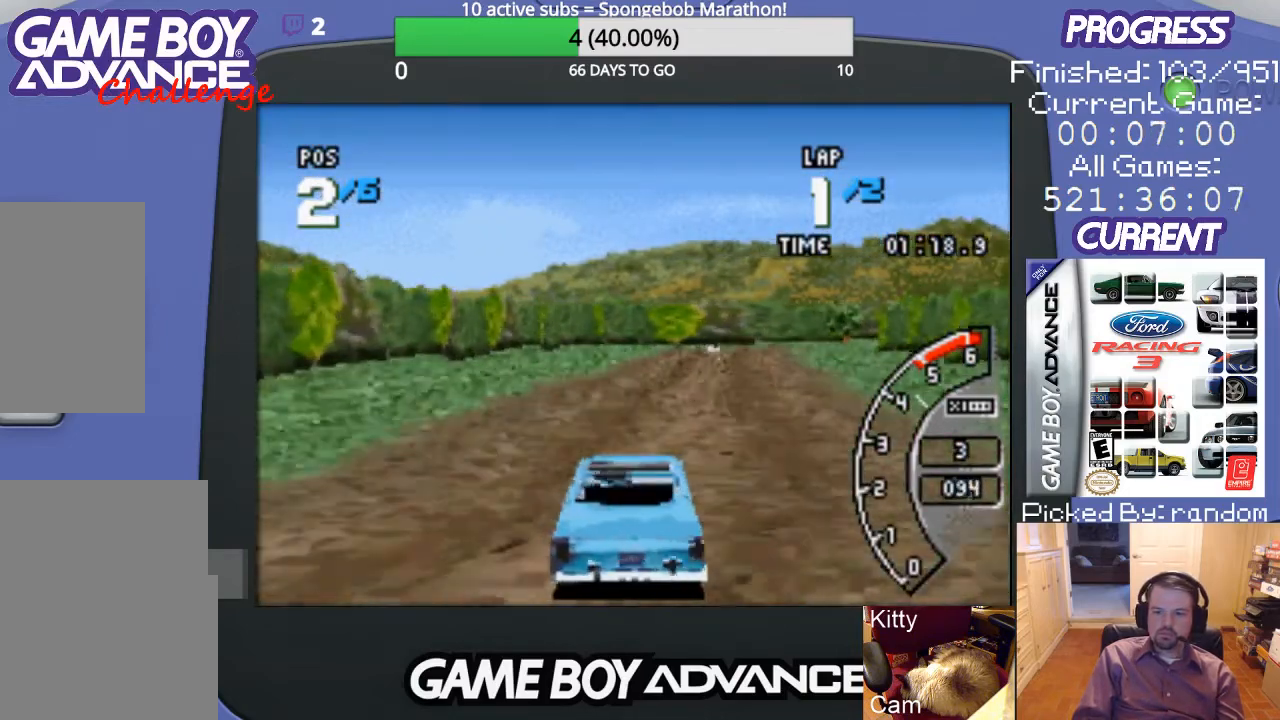
{"buttons": ["A"], "events": [[100, "DPAD_RIGHT", "down"], [367, "DPAD_RIGHT", "up"]]}
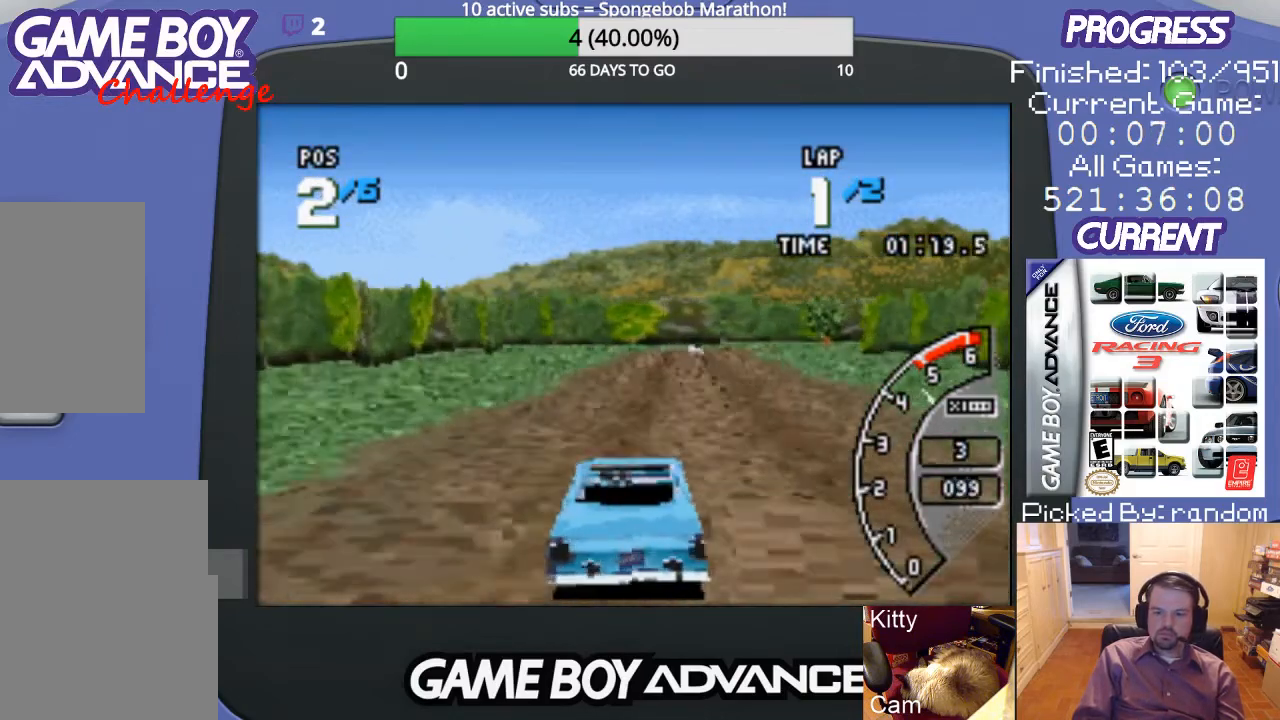
{"buttons": ["A"], "events": []}
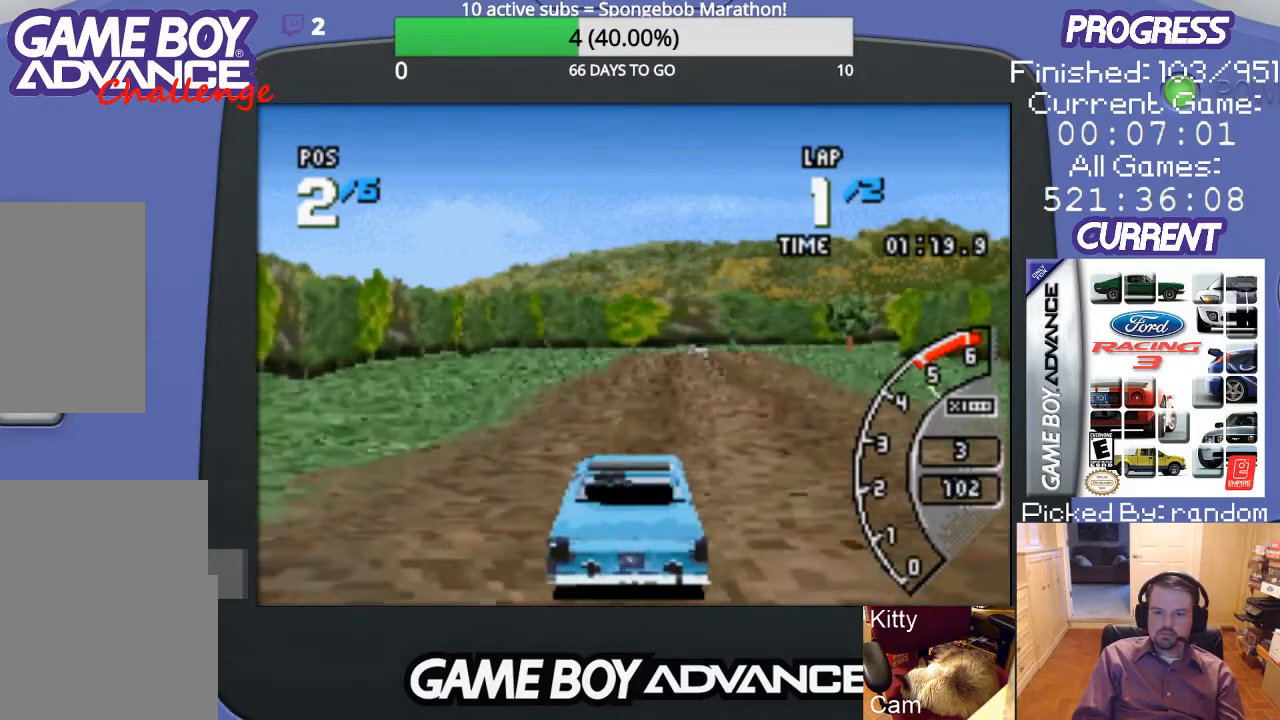
{"buttons": ["A", "DPAD_RIGHT"], "events": [[67, "DPAD_RIGHT", "down"], [267, "DPAD_RIGHT", "up"], [500, "DPAD_RIGHT", "down"]]}
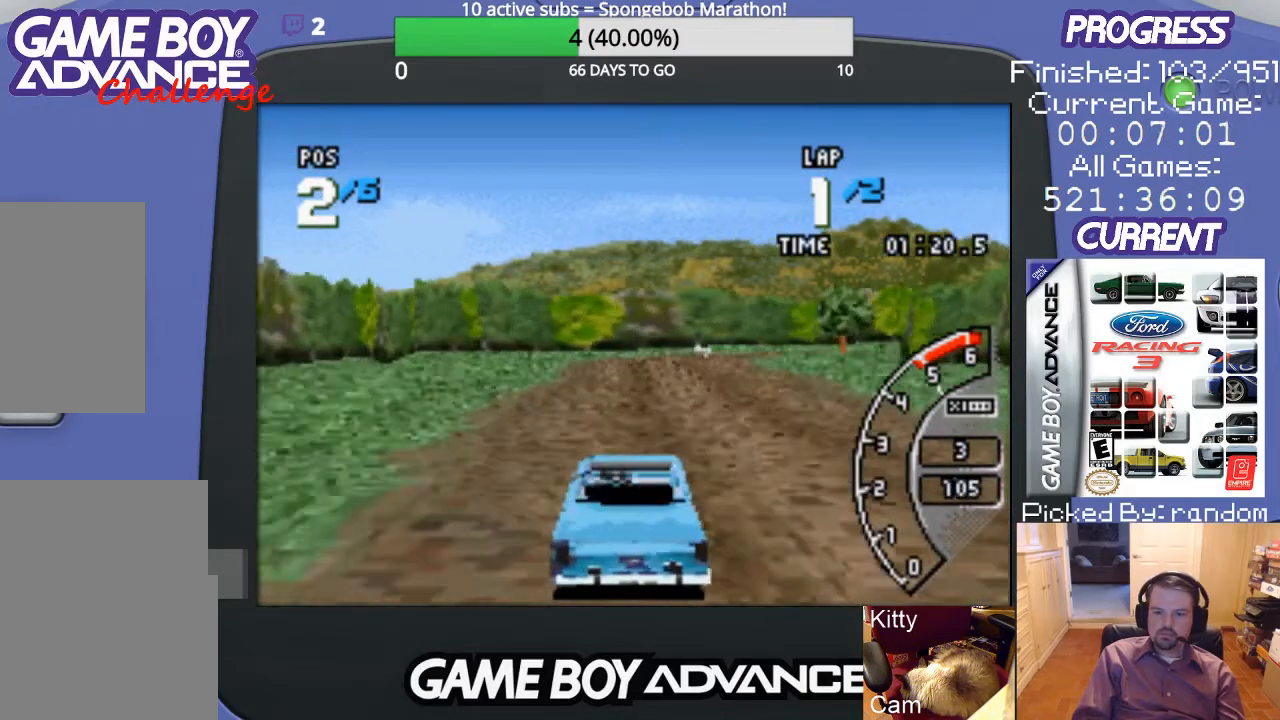
{"buttons": ["A"], "events": [[133, "DPAD_RIGHT", "up"]]}
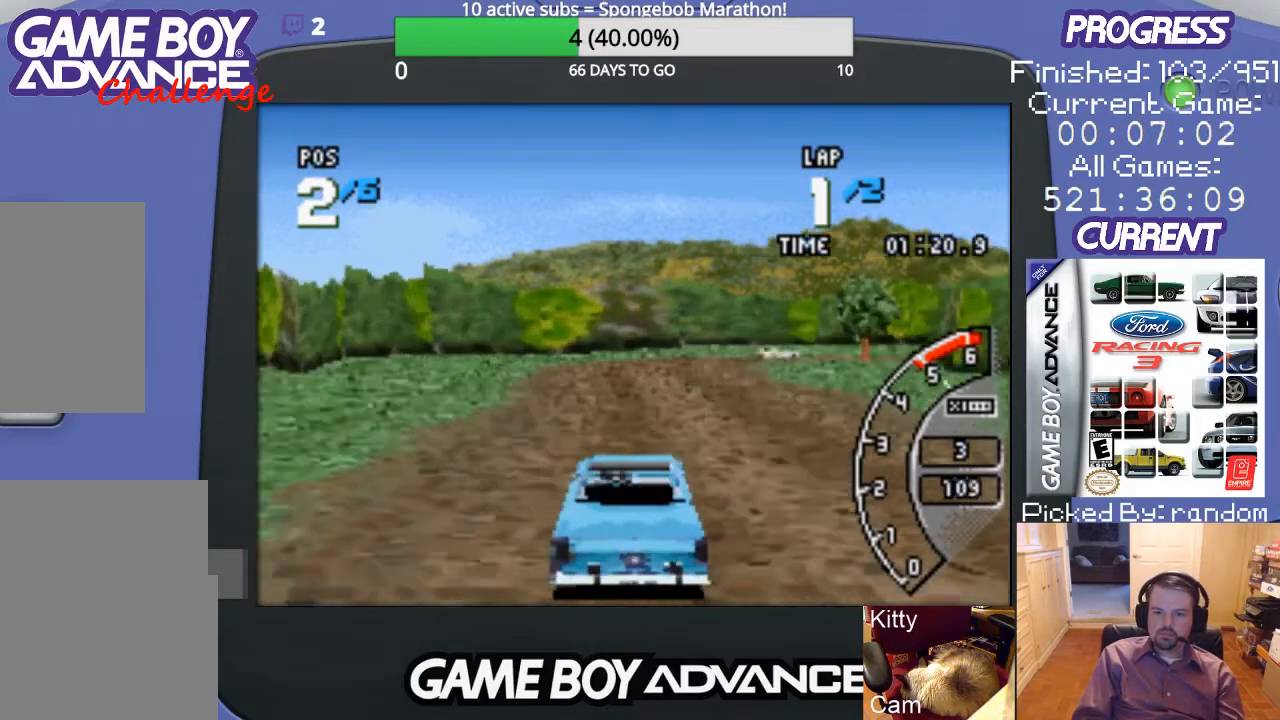
{"buttons": ["A", "DPAD_RIGHT"], "events": [[100, "DPAD_RIGHT", "down"], [233, "DPAD_RIGHT", "up"], [467, "DPAD_RIGHT", "down"]]}
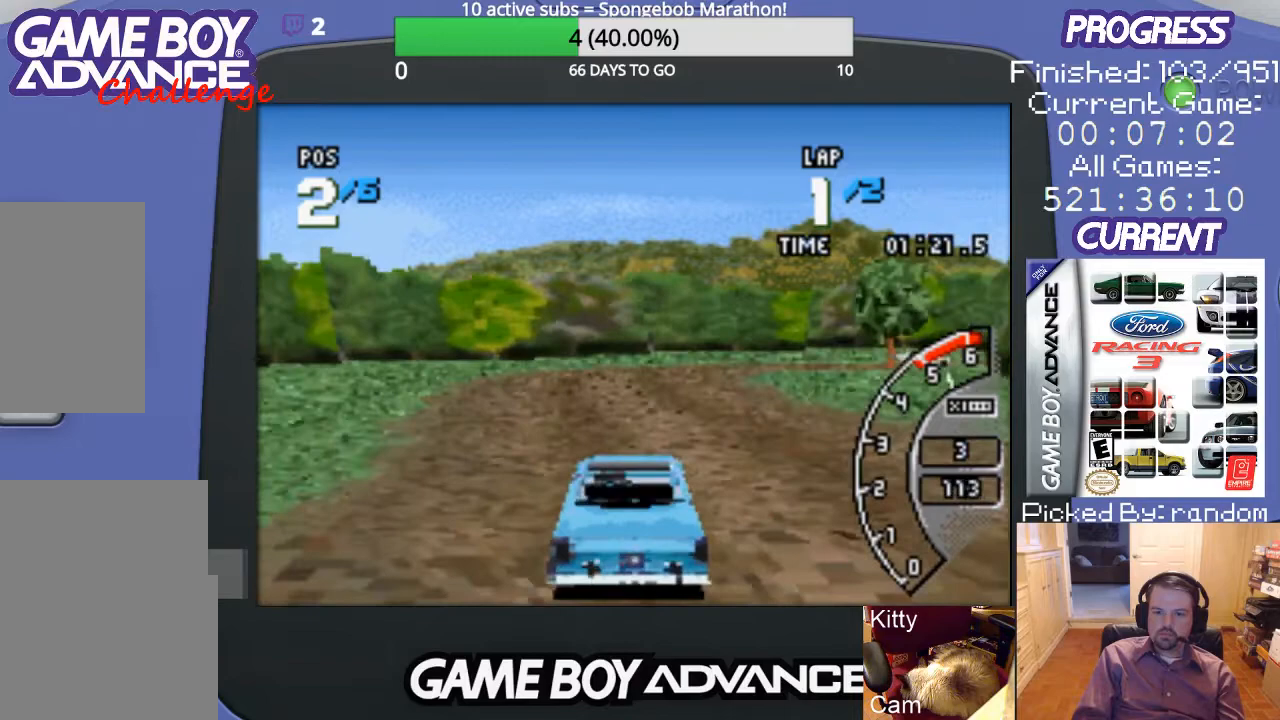
{"buttons": ["A", "DPAD_RIGHT"], "events": [[133, "DPAD_RIGHT", "up"], [400, "DPAD_RIGHT", "down"]]}
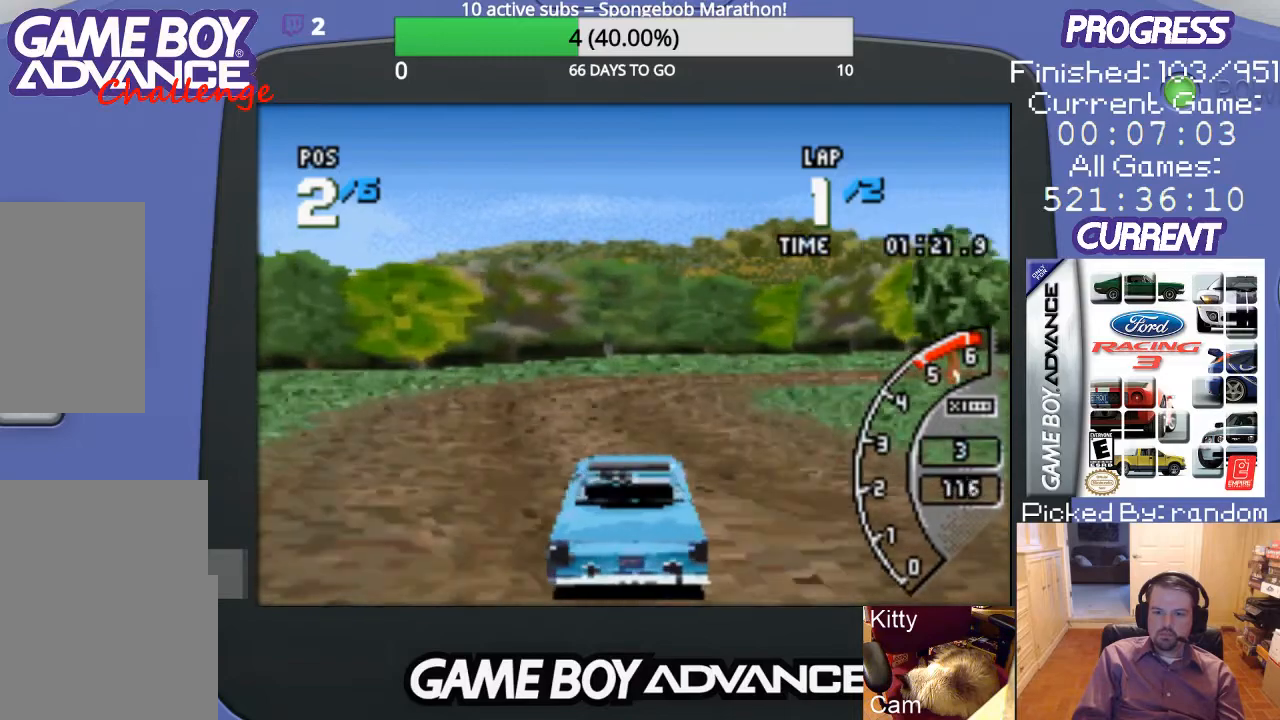
{"buttons": ["A", "DPAD_RIGHT"], "events": []}
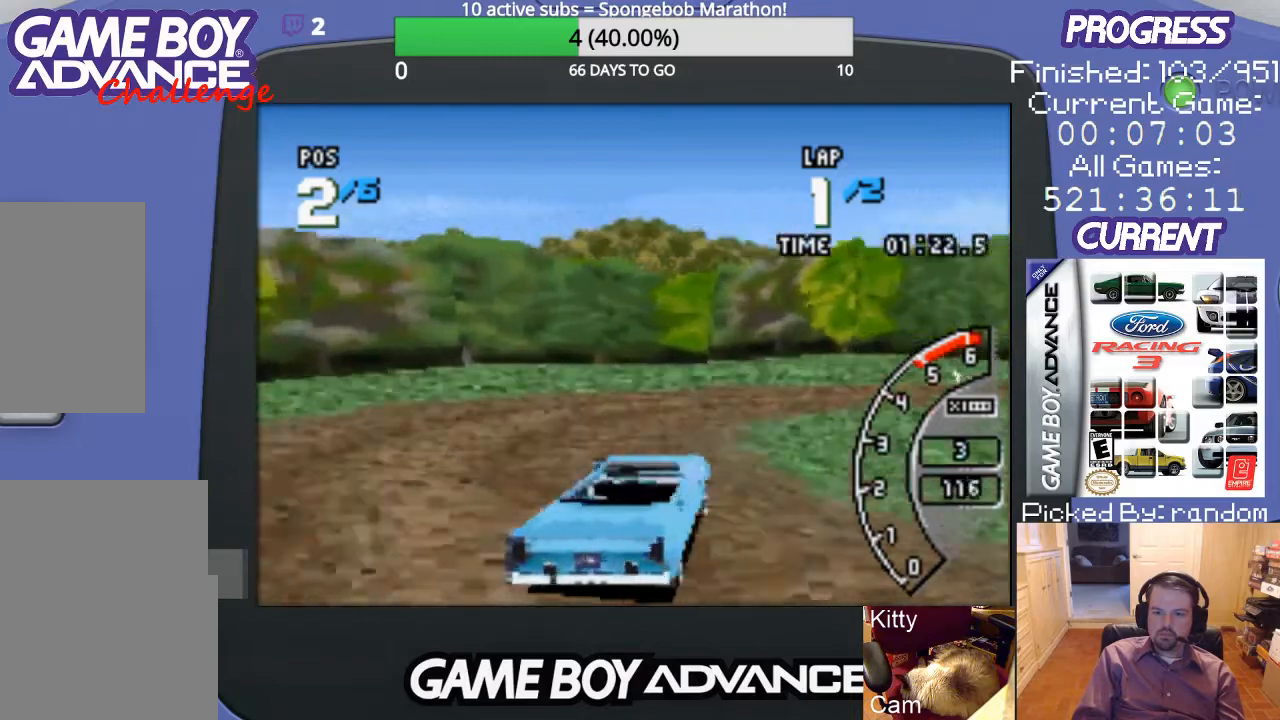
{"buttons": ["A", "DPAD_RIGHT"], "events": [[33, "A", "up"], [200, "A", "down"]]}
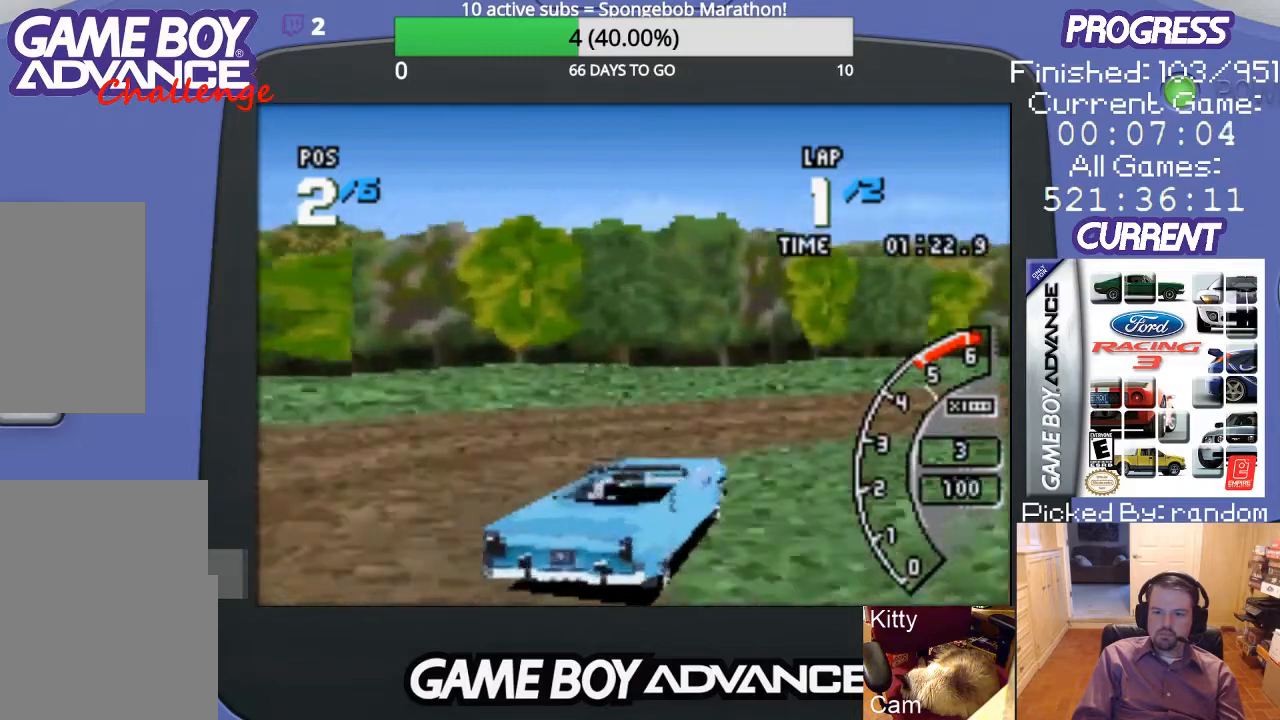
{"buttons": ["A", "DPAD_RIGHT"], "events": []}
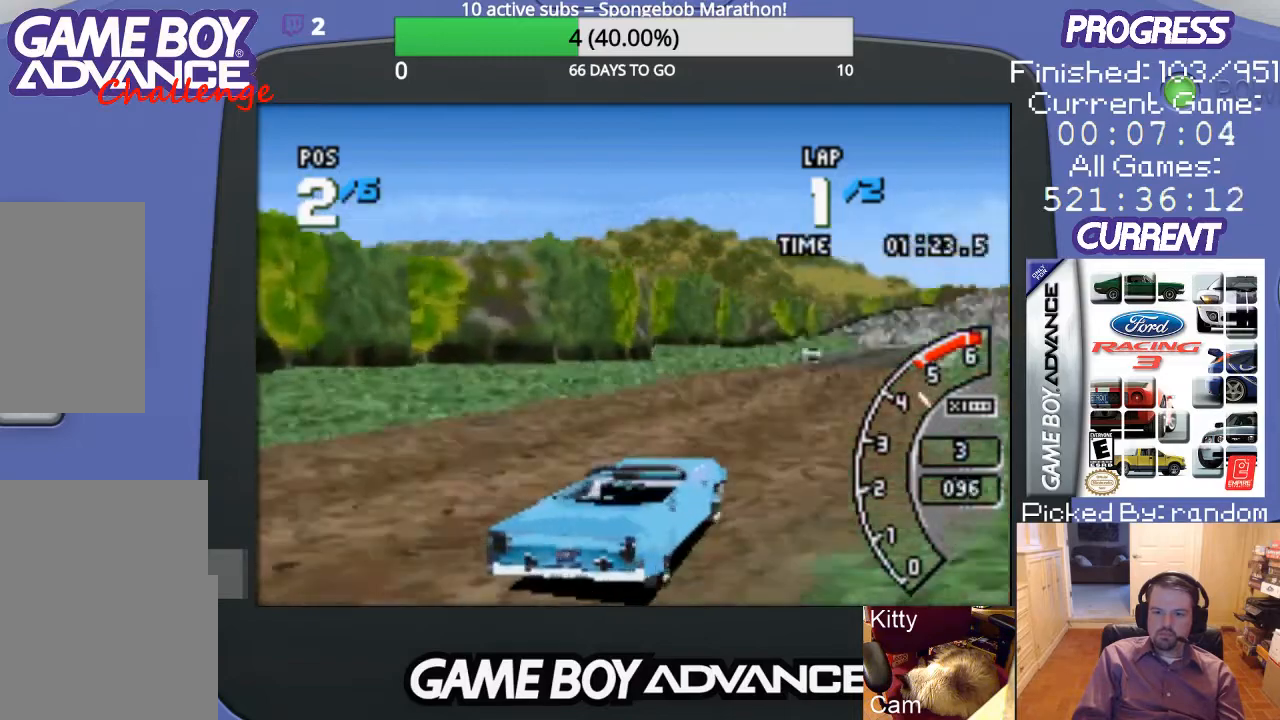
{"buttons": ["A", "DPAD_LEFT"], "events": [[100, "DPAD_RIGHT", "up"], [267, "DPAD_LEFT", "down"]]}
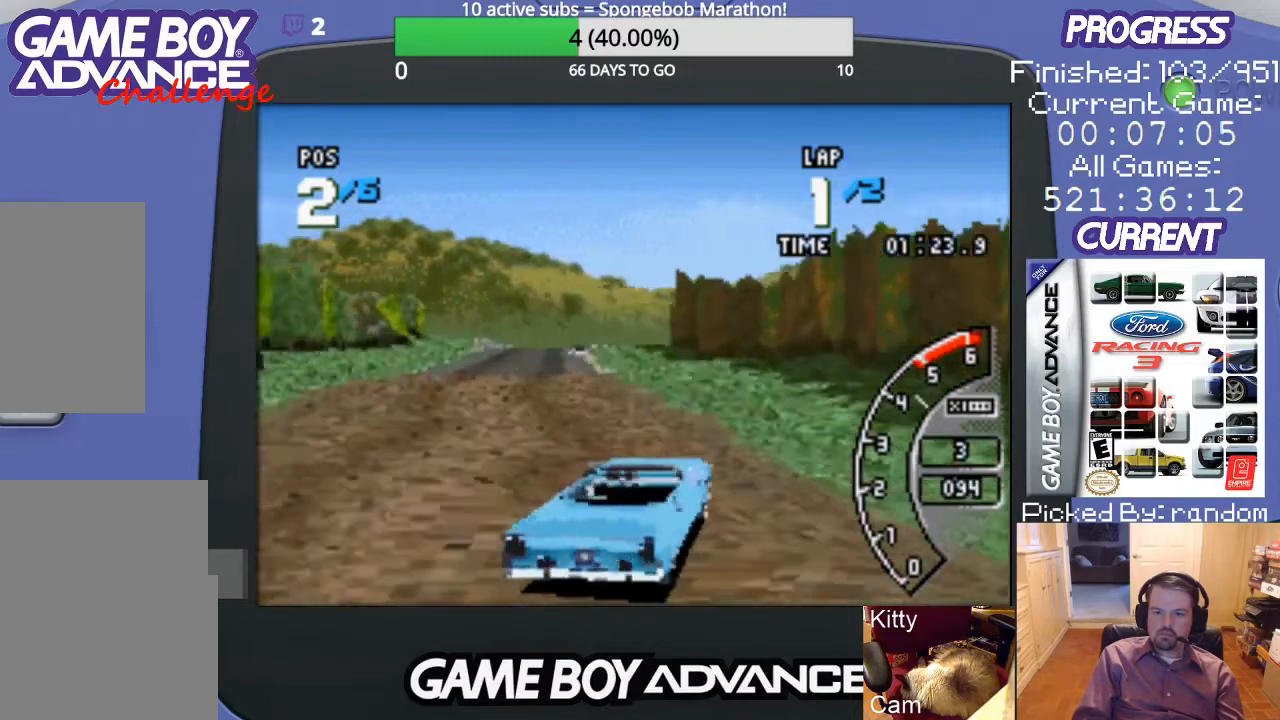
{"buttons": ["A"], "events": [[433, "DPAD_LEFT", "up"]]}
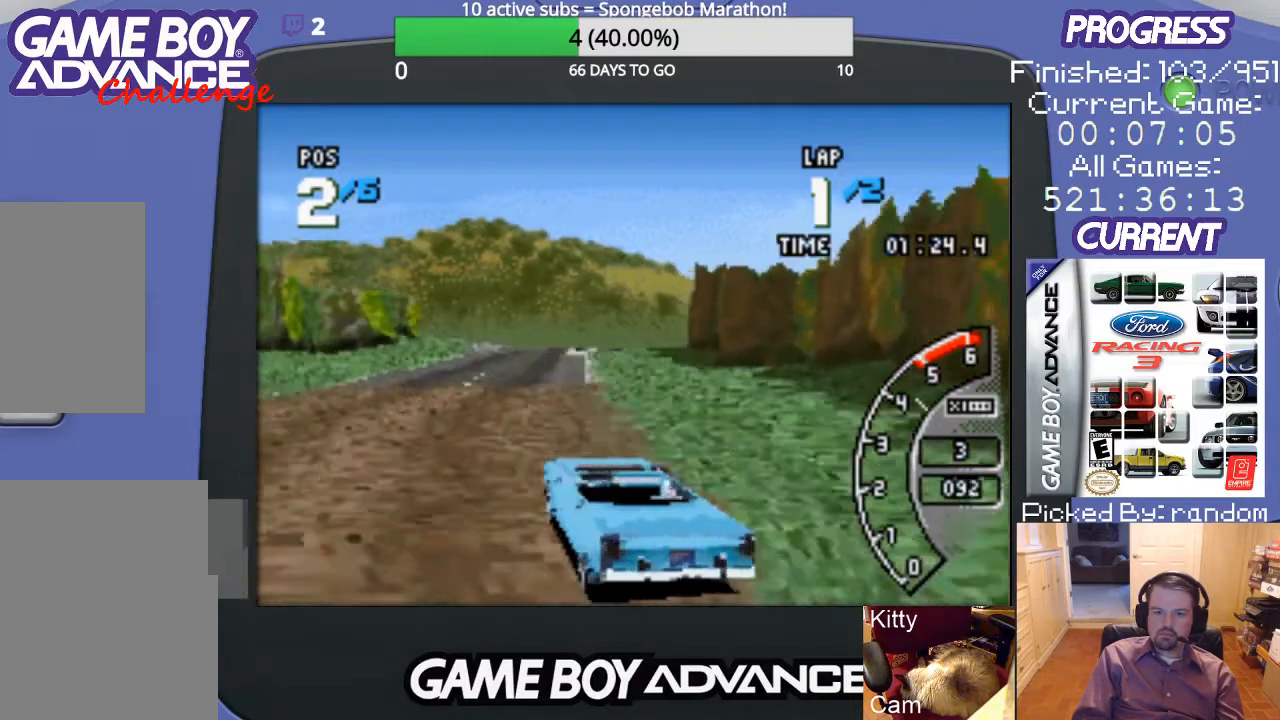
{"buttons": ["A", "DPAD_RIGHT"], "events": [[133, "DPAD_RIGHT", "down"]]}
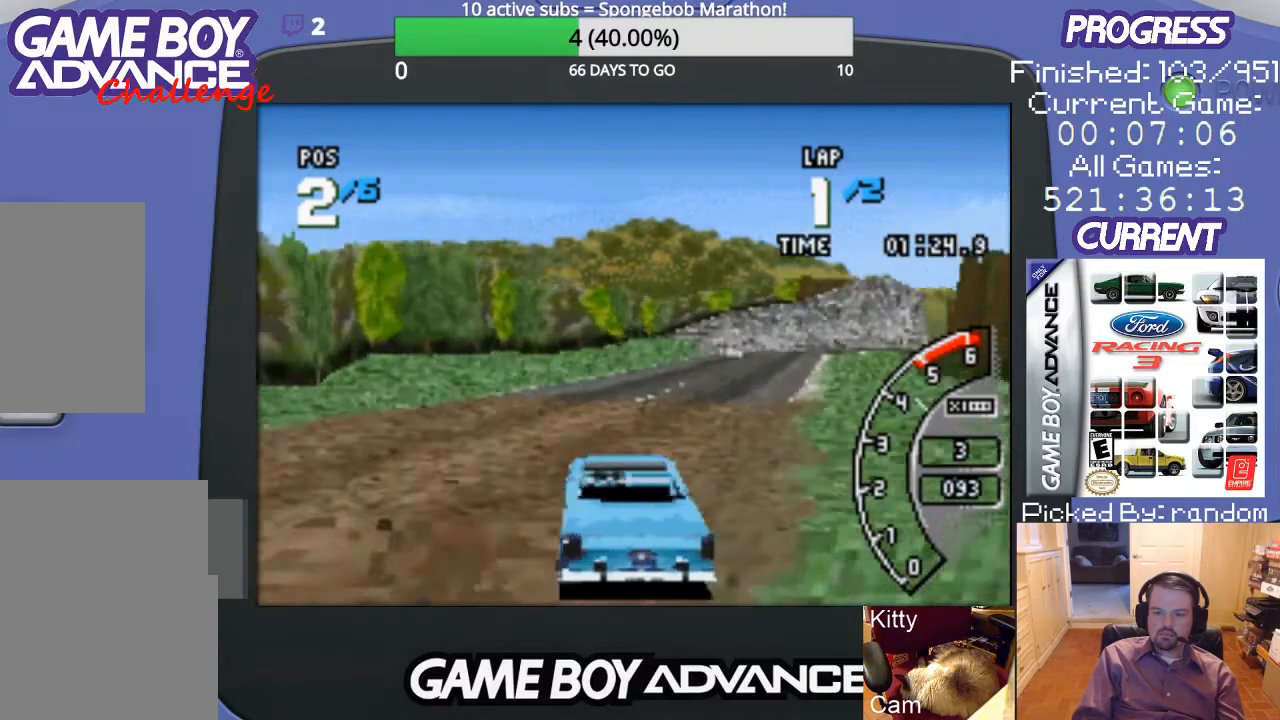
{"buttons": ["A"], "events": [[67, "DPAD_RIGHT", "up"]]}
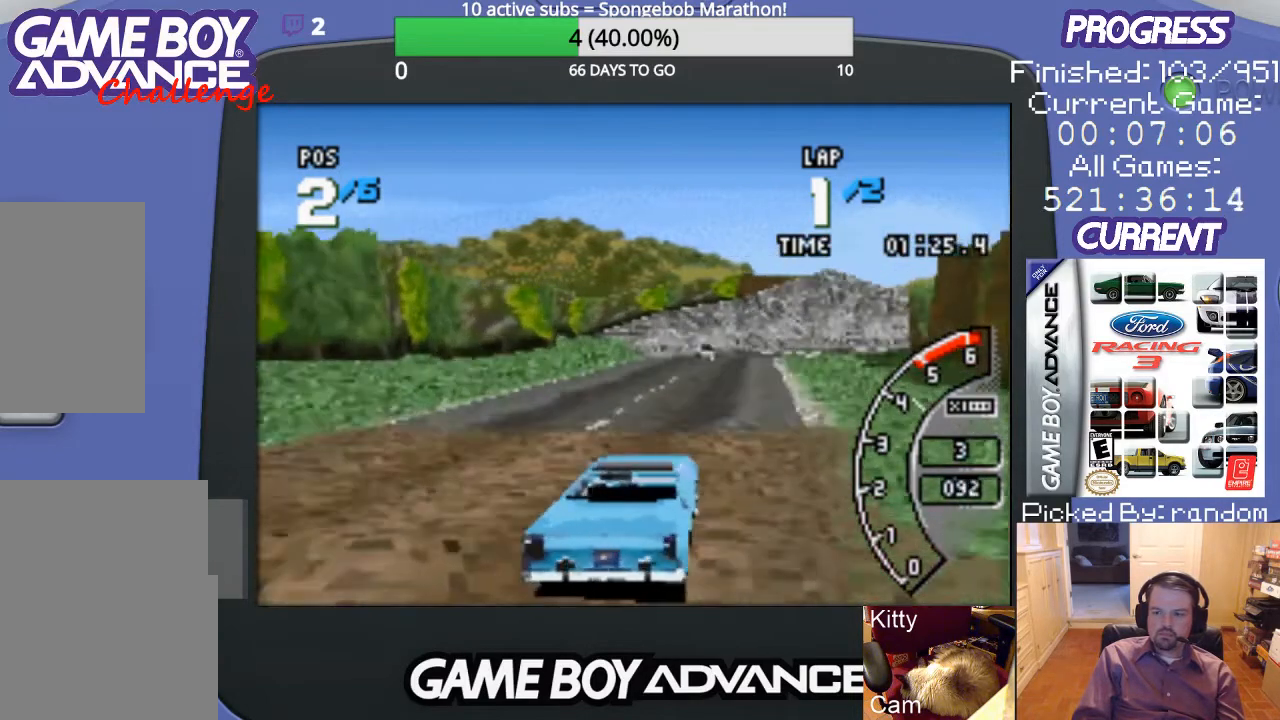
{"buttons": ["A"], "events": []}
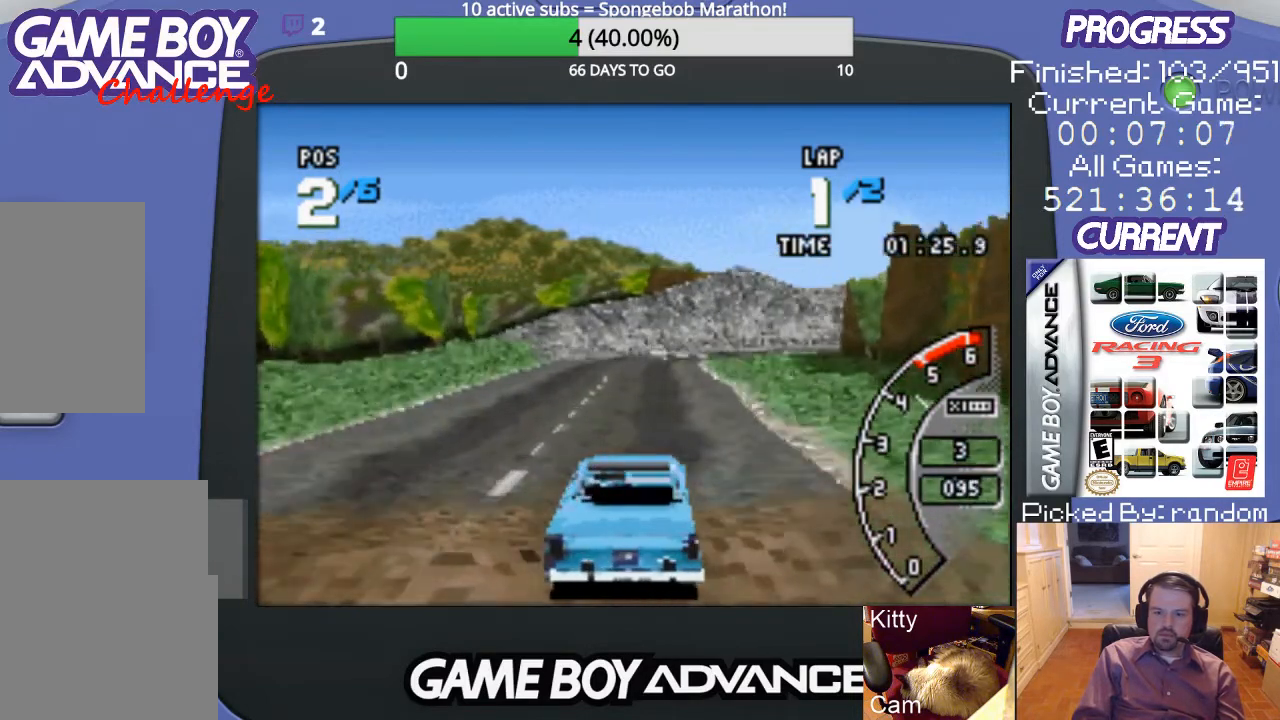
{"buttons": ["A"], "events": []}
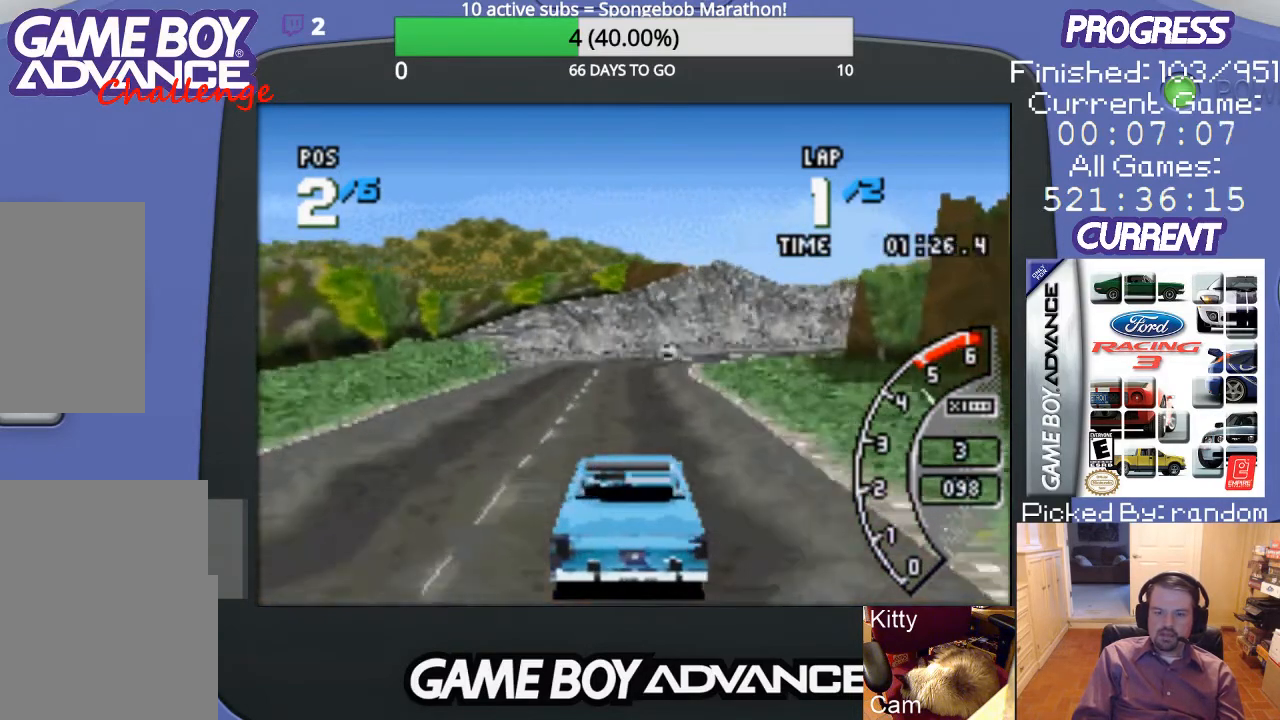
{"buttons": ["A"], "events": []}
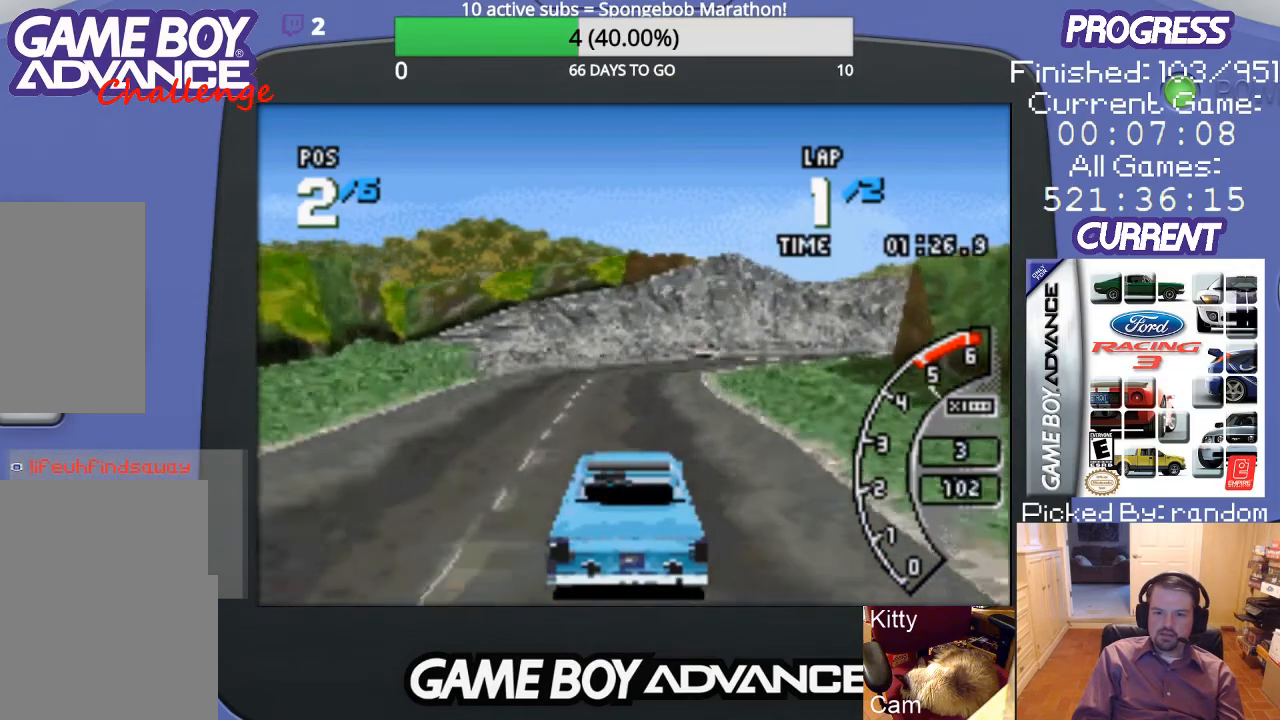
{"buttons": ["A", "DPAD_RIGHT"], "events": [[500, "DPAD_RIGHT", "down"]]}
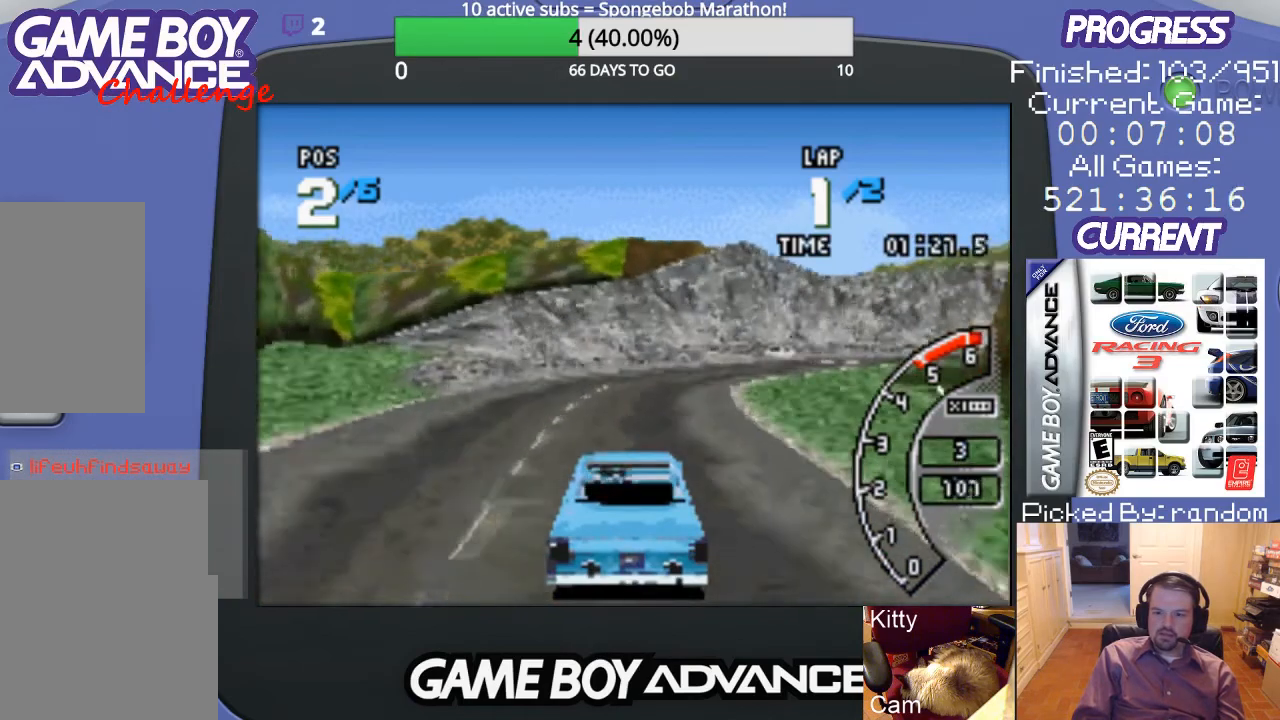
{"buttons": ["A", "DPAD_RIGHT"], "events": [[133, "DPAD_RIGHT", "up"], [233, "DPAD_RIGHT", "down"], [367, "DPAD_RIGHT", "up"], [467, "DPAD_RIGHT", "down"]]}
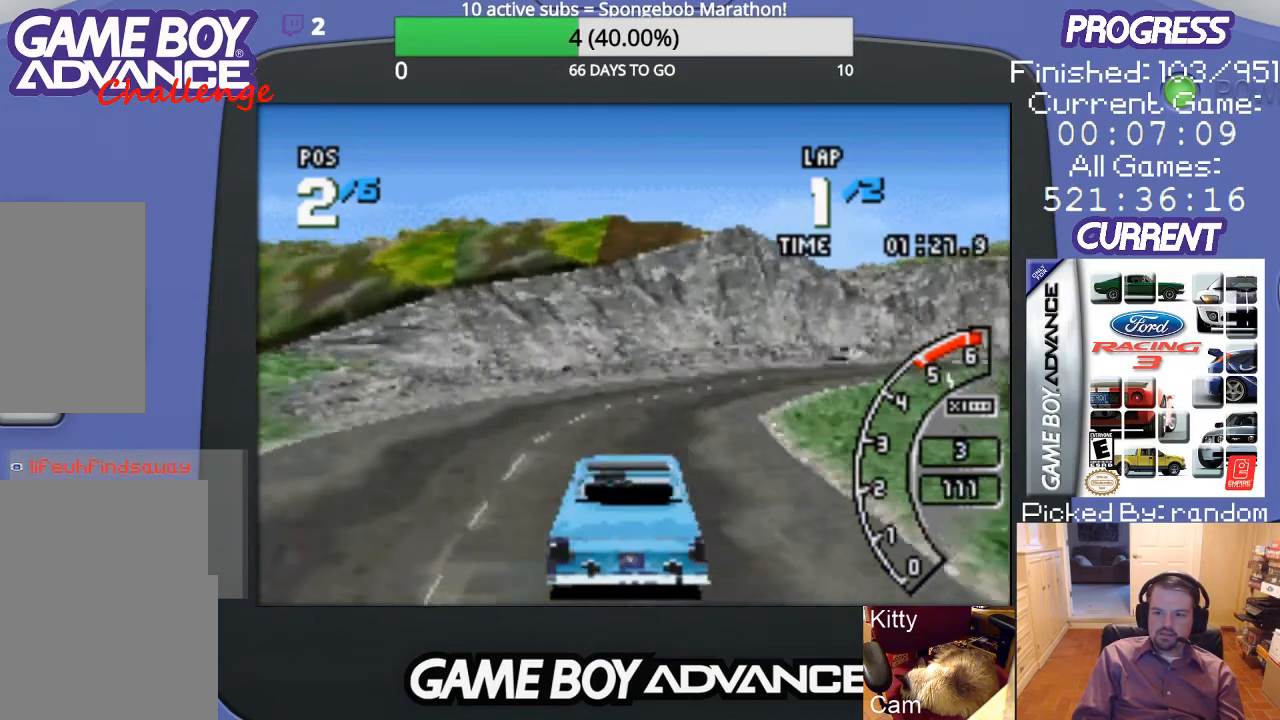
{"buttons": ["A", "DPAD_RIGHT"], "events": [[300, "DPAD_RIGHT", "up"], [367, "DPAD_RIGHT", "down"]]}
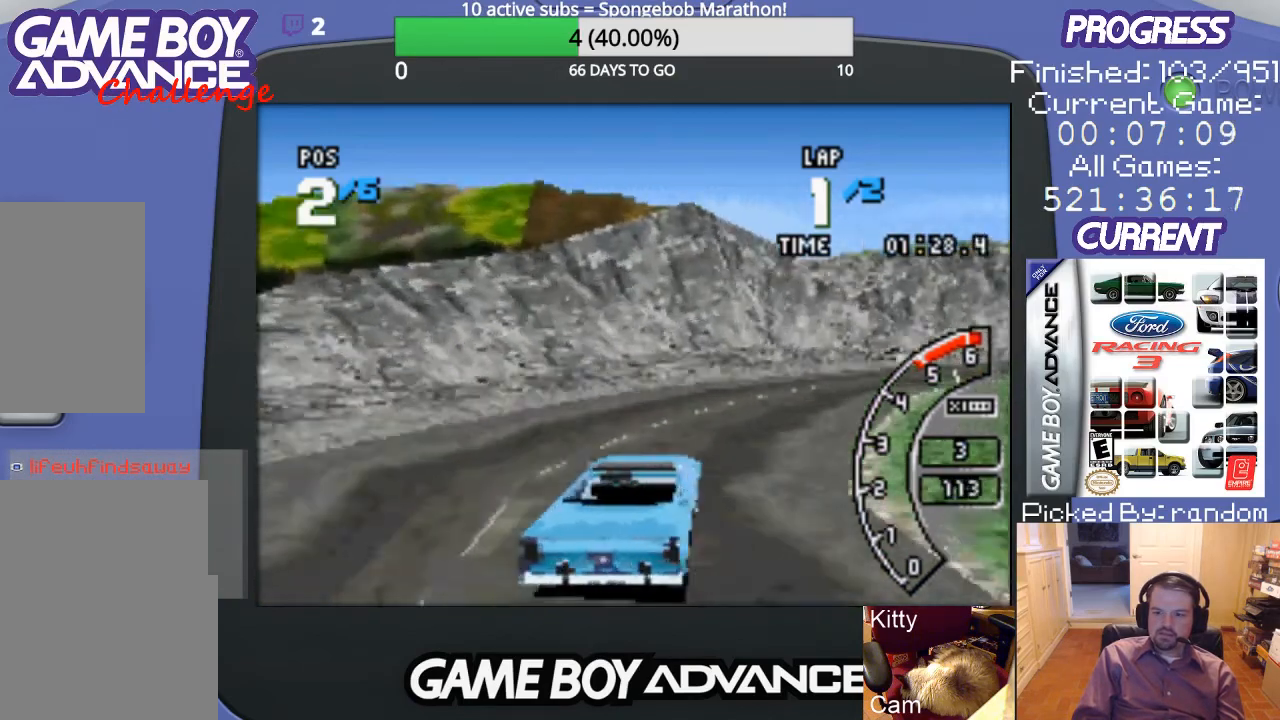
{"buttons": ["A", "DPAD_RIGHT"], "events": [[133, "A", "up"], [267, "A", "down"]]}
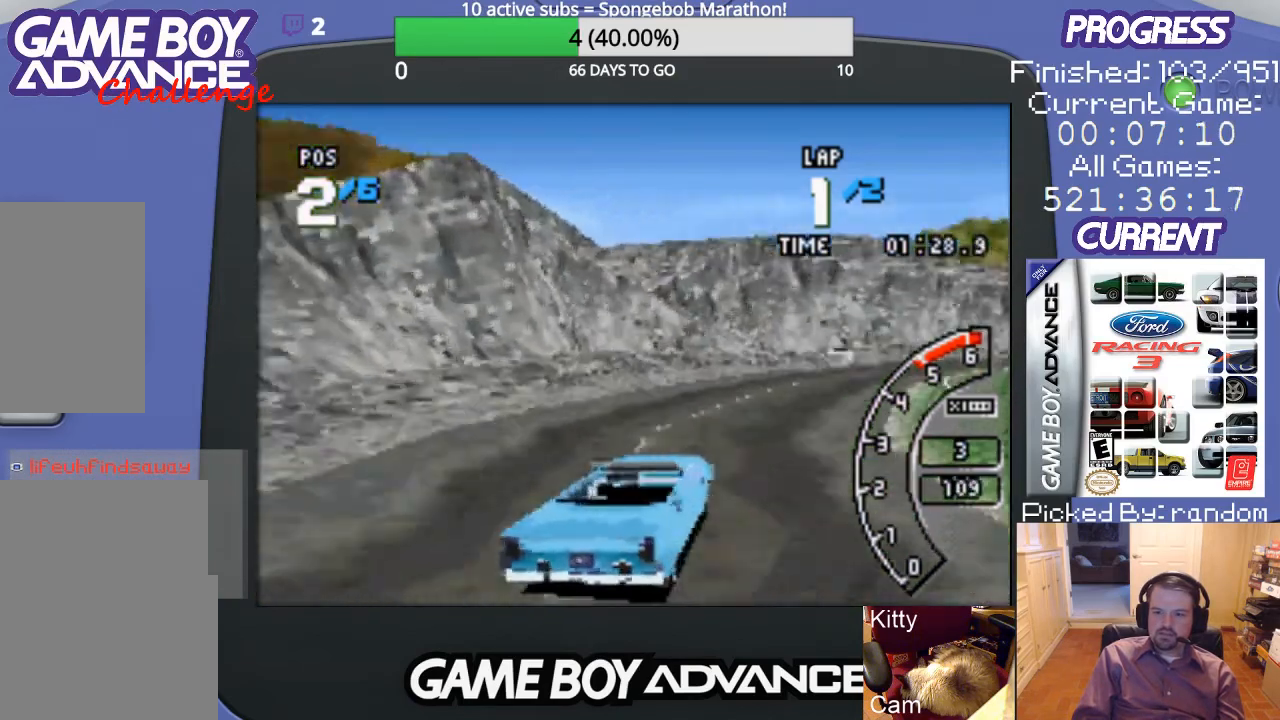
{"buttons": ["A", "DPAD_LEFT"], "events": [[167, "DPAD_RIGHT", "up"], [500, "DPAD_LEFT", "down"]]}
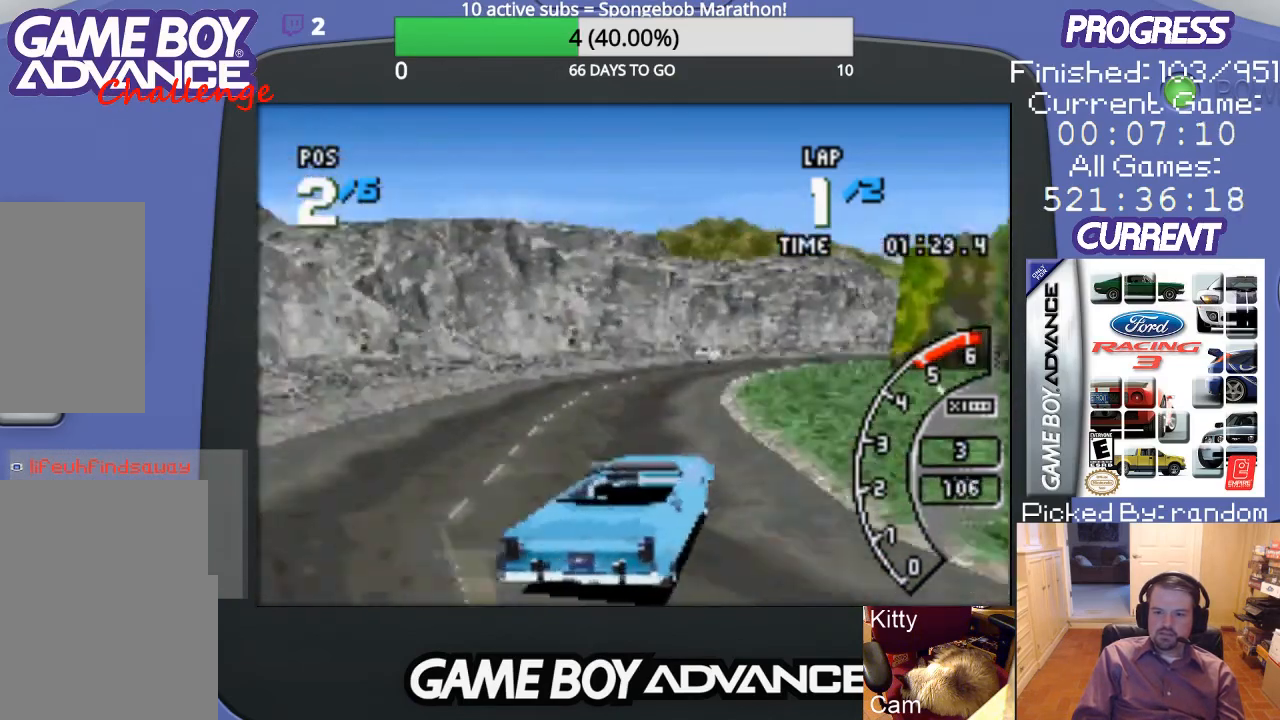
{"buttons": ["A", "DPAD_RIGHT"], "events": [[133, "DPAD_LEFT", "up"], [300, "DPAD_RIGHT", "down"]]}
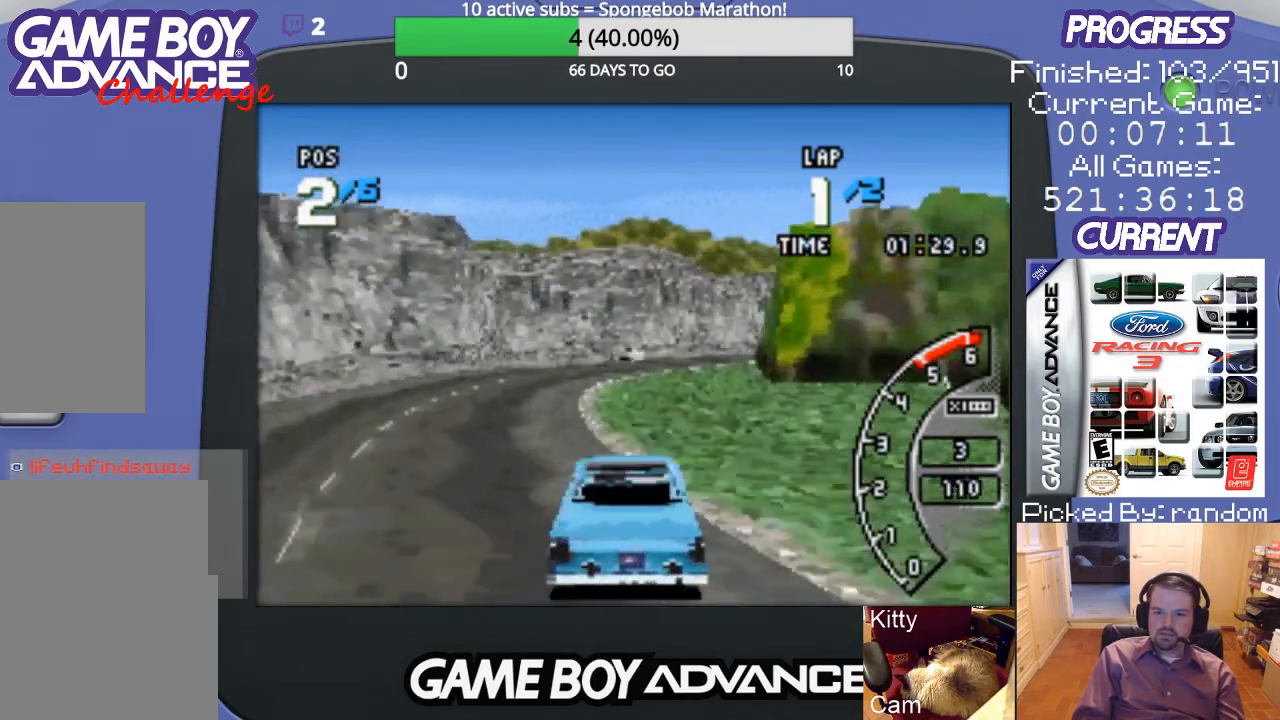
{"buttons": ["A"], "events": [[67, "DPAD_RIGHT", "up"]]}
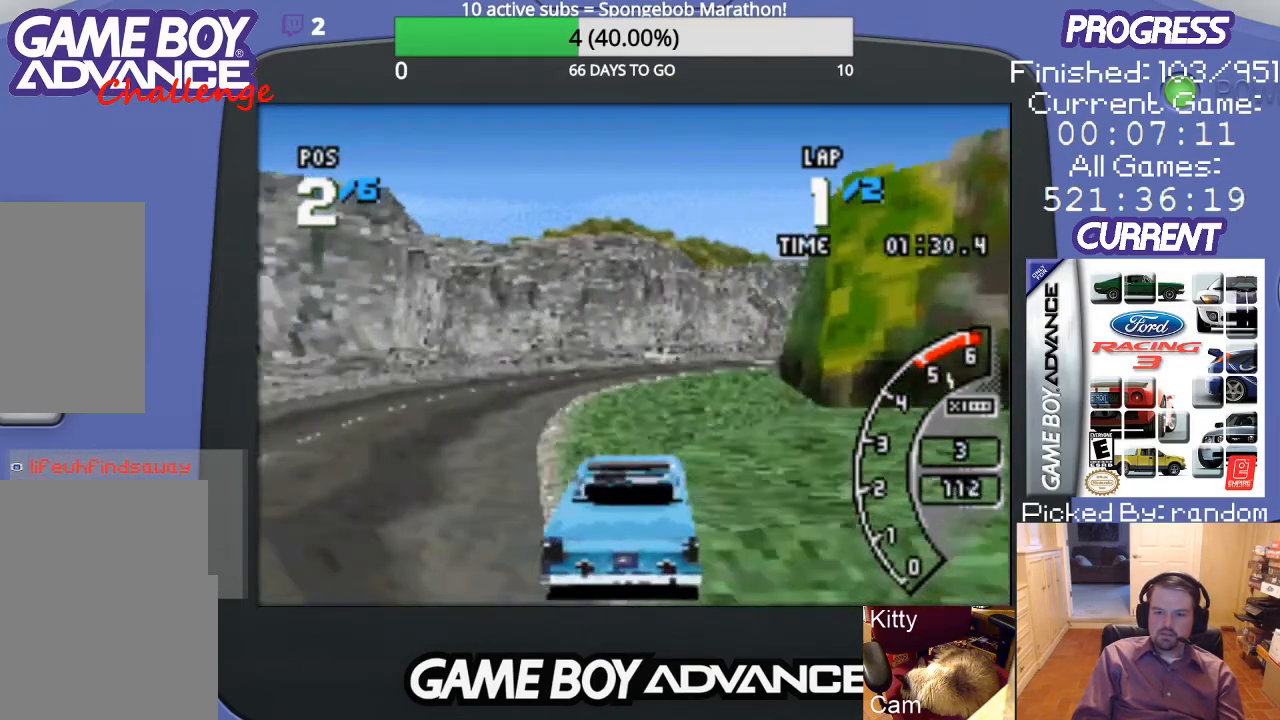
{"buttons": ["A"], "events": [[100, "DPAD_RIGHT", "down"], [400, "DPAD_RIGHT", "up"]]}
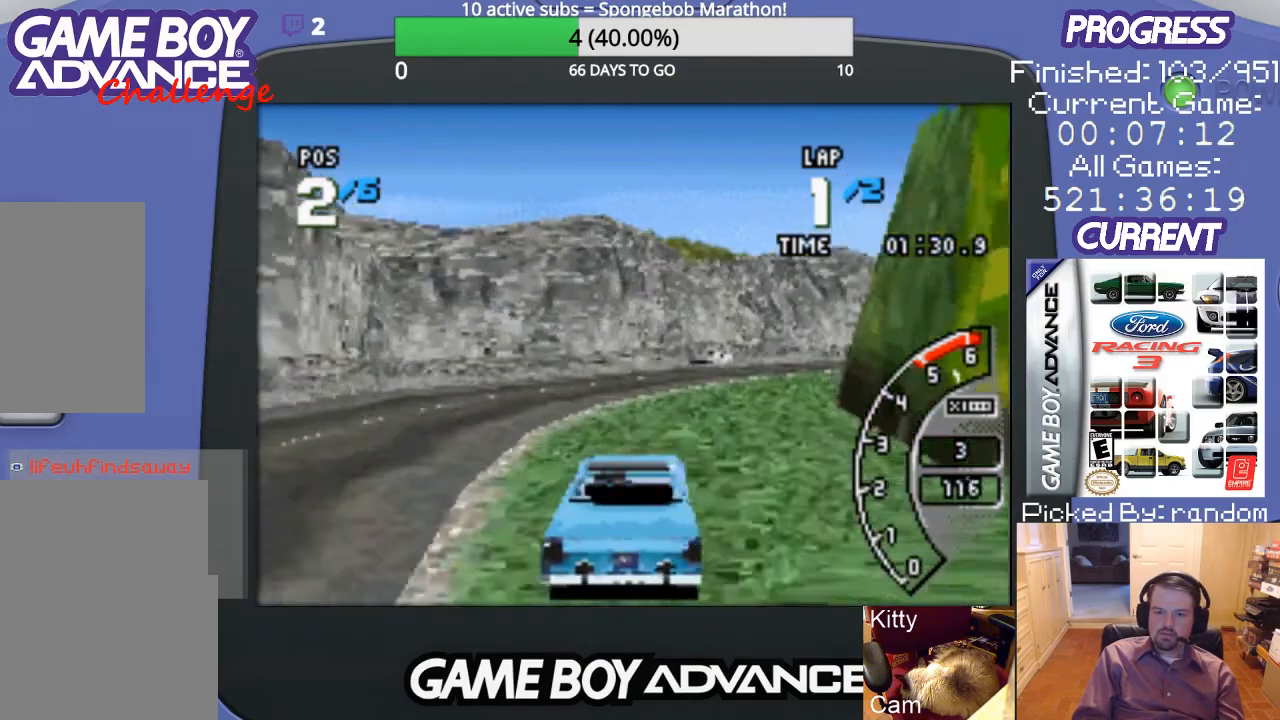
{"buttons": ["A"], "events": [[67, "DPAD_RIGHT", "down"], [400, "DPAD_RIGHT", "up"]]}
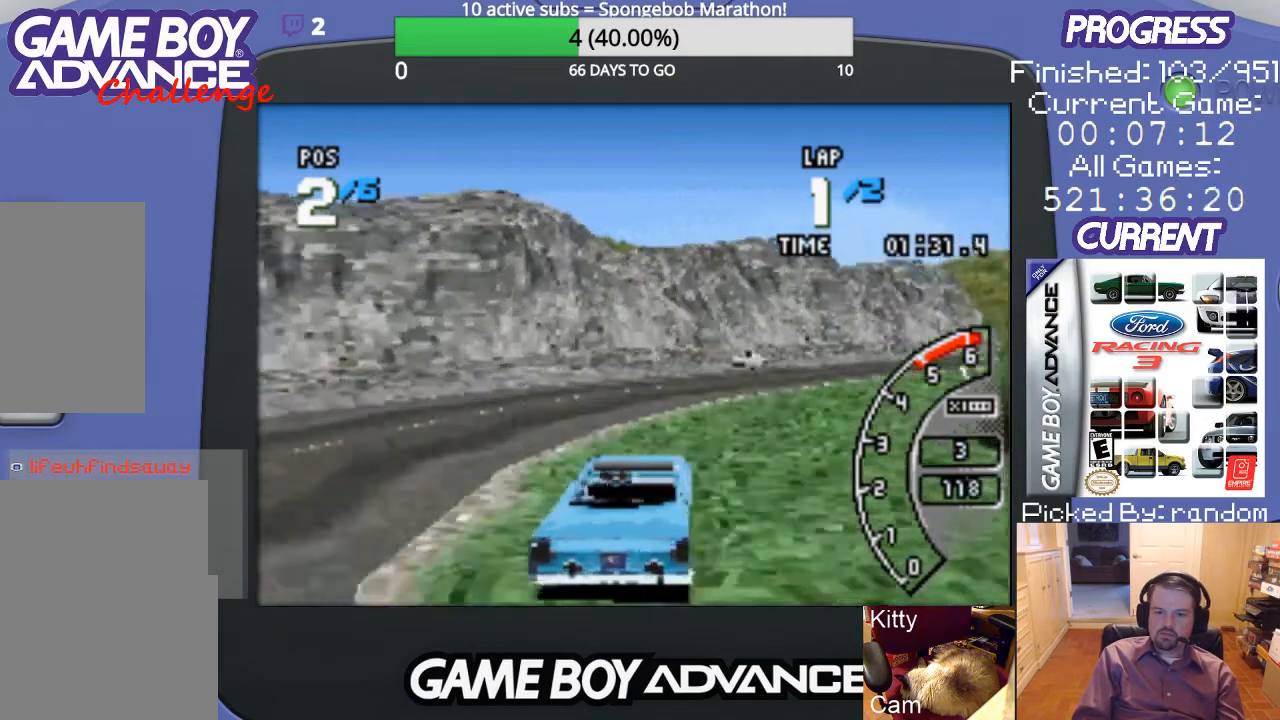
{"buttons": ["A"], "events": [[33, "DPAD_RIGHT", "down"], [367, "DPAD_RIGHT", "up"]]}
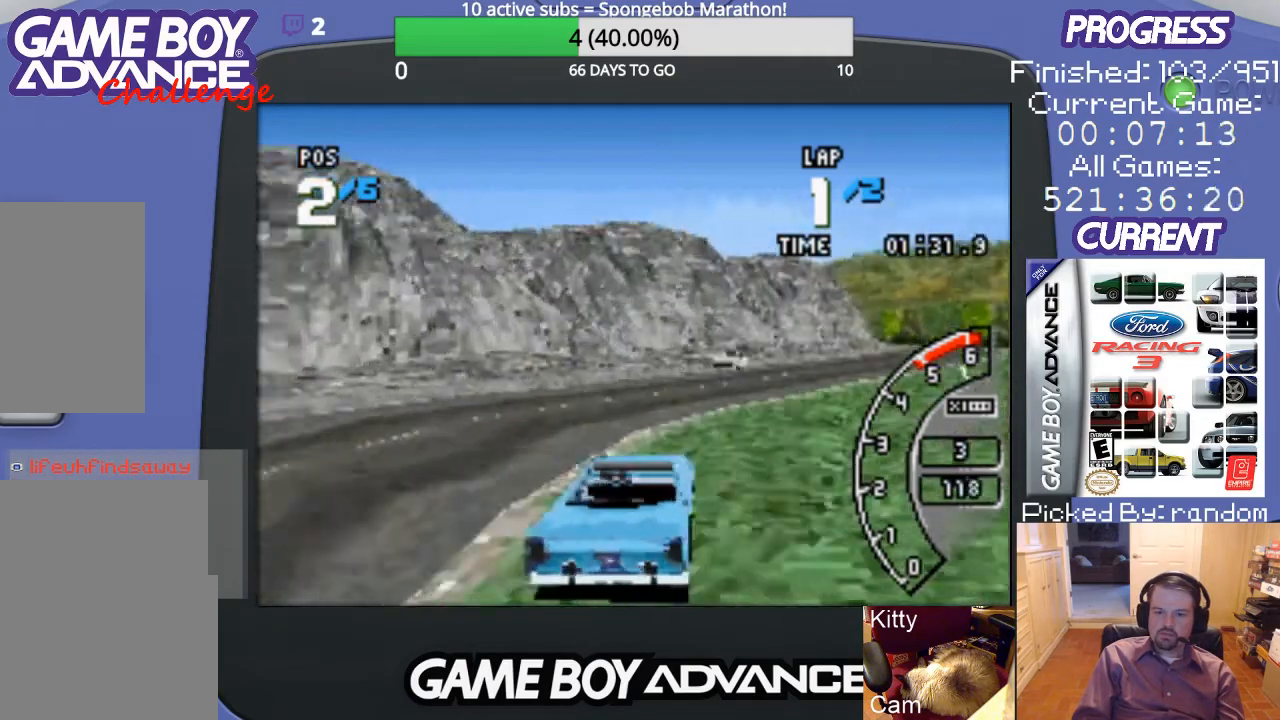
{"buttons": ["A", "DPAD_RIGHT"], "events": [[33, "DPAD_RIGHT", "down"], [167, "DPAD_RIGHT", "up"], [267, "DPAD_RIGHT", "down"]]}
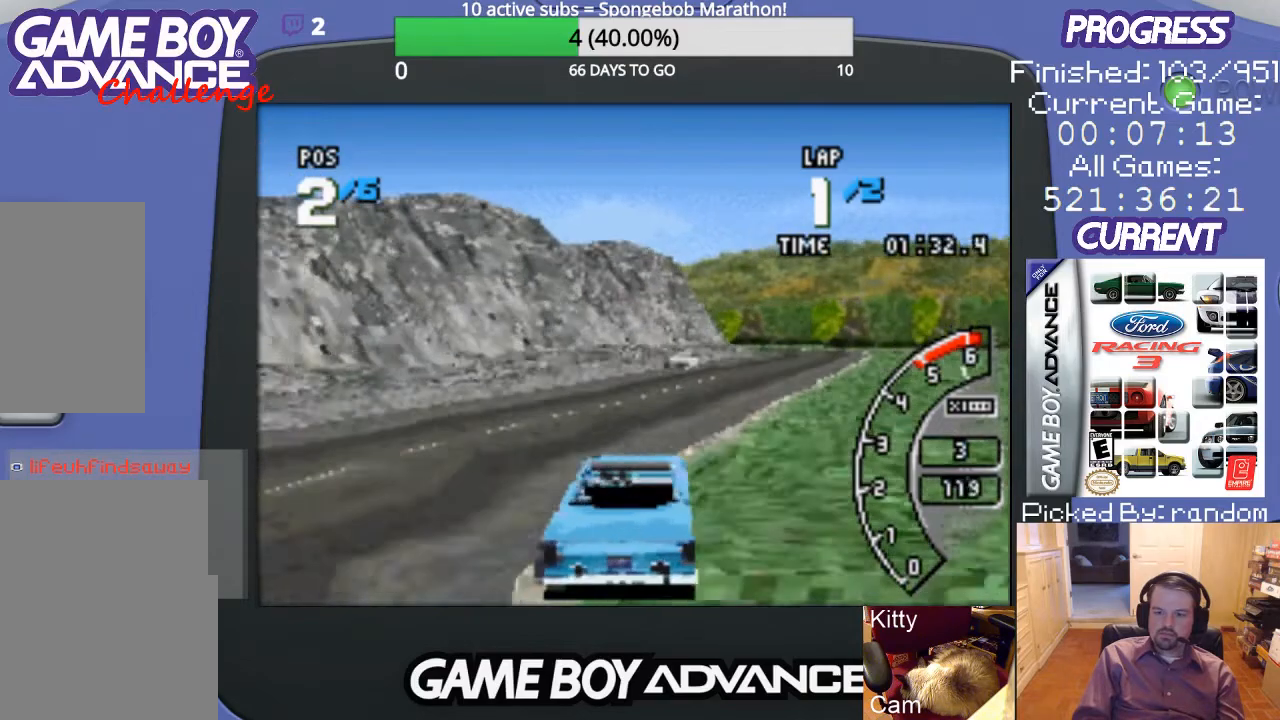
{"buttons": ["A"], "events": [[33, "DPAD_RIGHT", "up"]]}
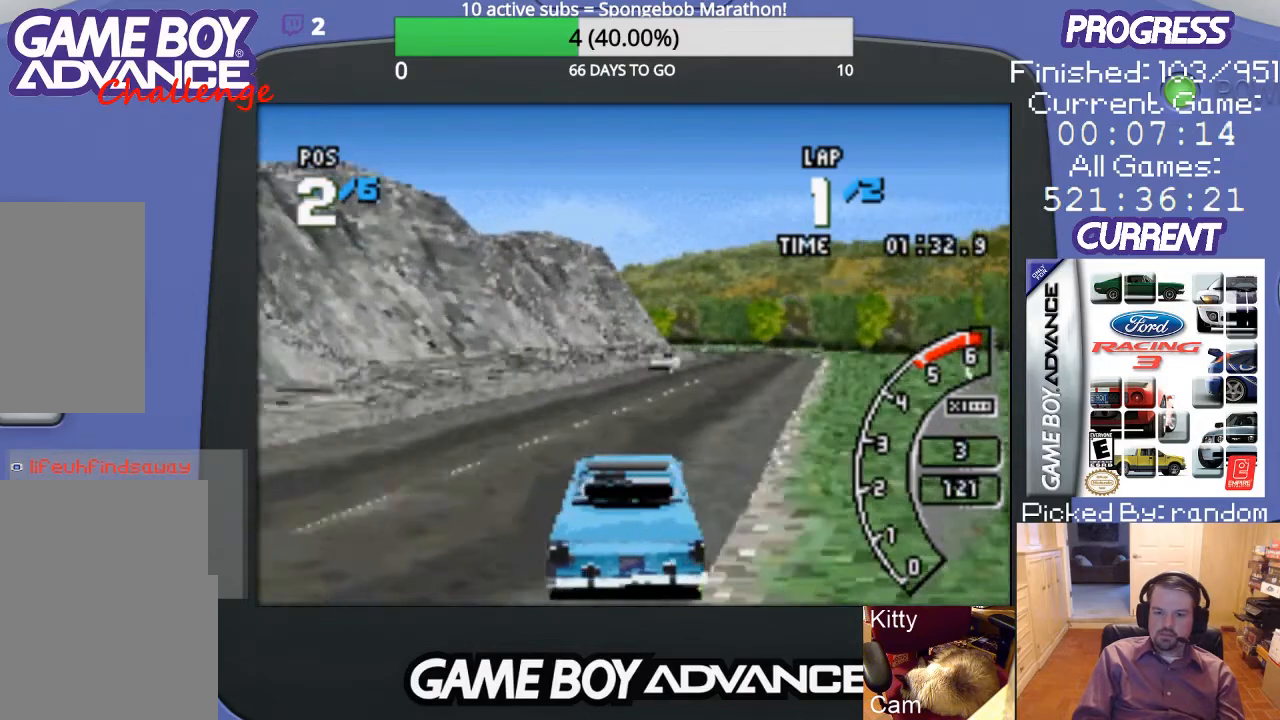
{"buttons": ["A"], "events": [[67, "DPAD_RIGHT", "down"], [433, "DPAD_RIGHT", "up"]]}